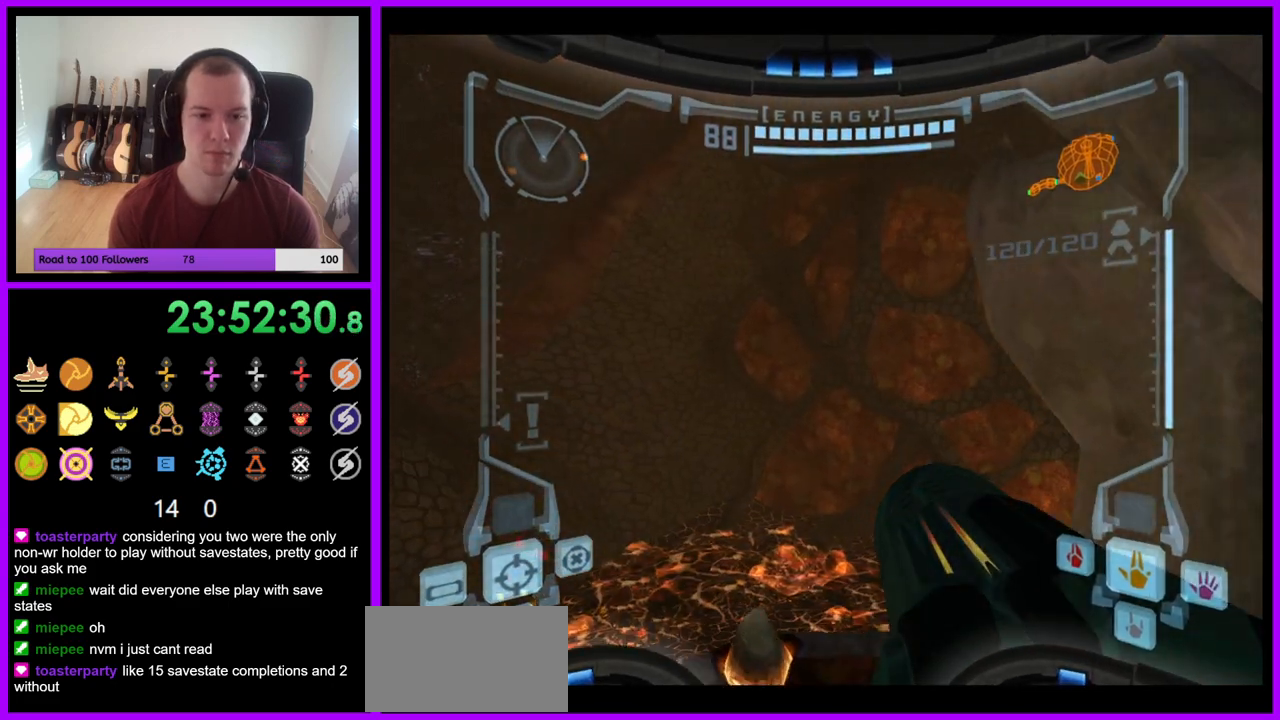
Gameplay with a controller (Nintendo layout); each line is a JSON object with the inputs held at the frame after it (dt_ms = milliseconds from this image to that frame). "events" lists button and stick changes between this image and that frame as [ms after this image, input, new state], when the widget could be followed in between. Not read: L3 R3 START Z.
{"dt_ms": 500, "buttons": ["L1"], "left_stick": "right", "right_stick": "center", "events": [[50, "L1", "down"], [133, "left_stick", "up-right"], [383, "left_stick", "right"]]}
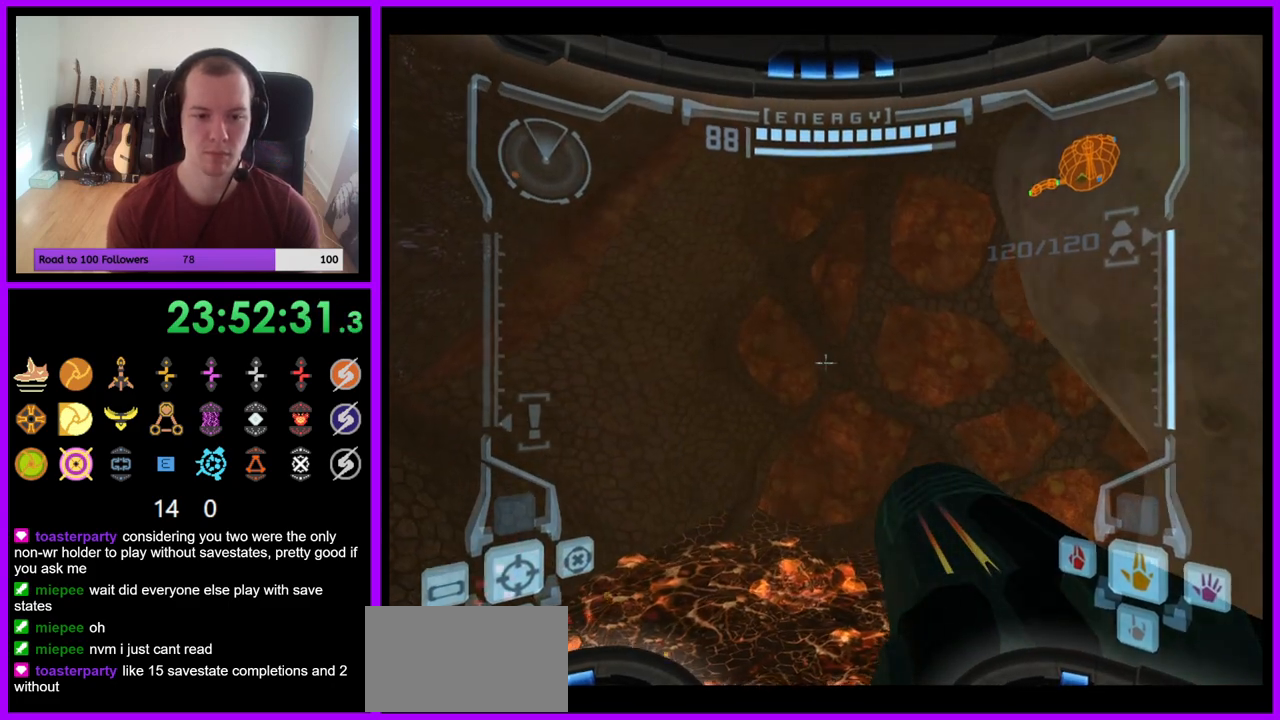
{"dt_ms": 500, "buttons": ["R1"], "left_stick": "left", "right_stick": "center", "events": [[150, "left_stick", "center"], [350, "L1", "up"], [383, "R1", "down"], [417, "left_stick", "left"]]}
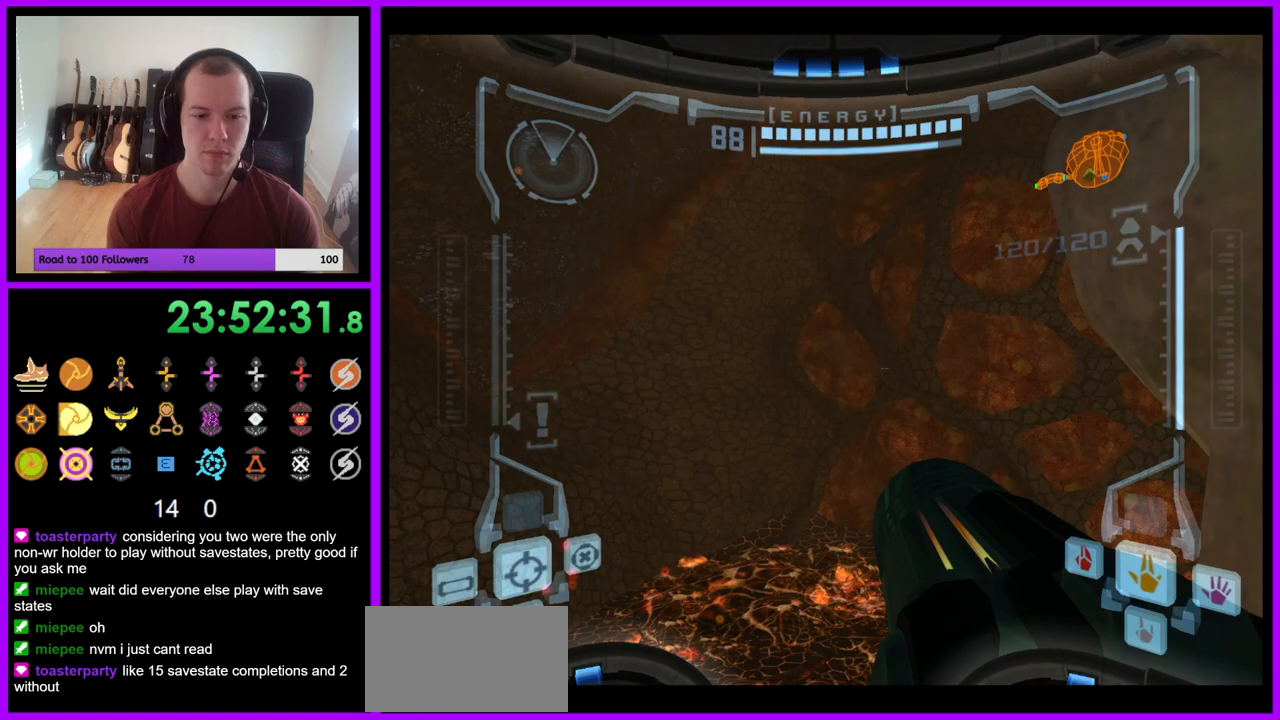
{"dt_ms": 500, "buttons": ["R1"], "left_stick": "center", "right_stick": "center", "events": [[433, "left_stick", "center"]]}
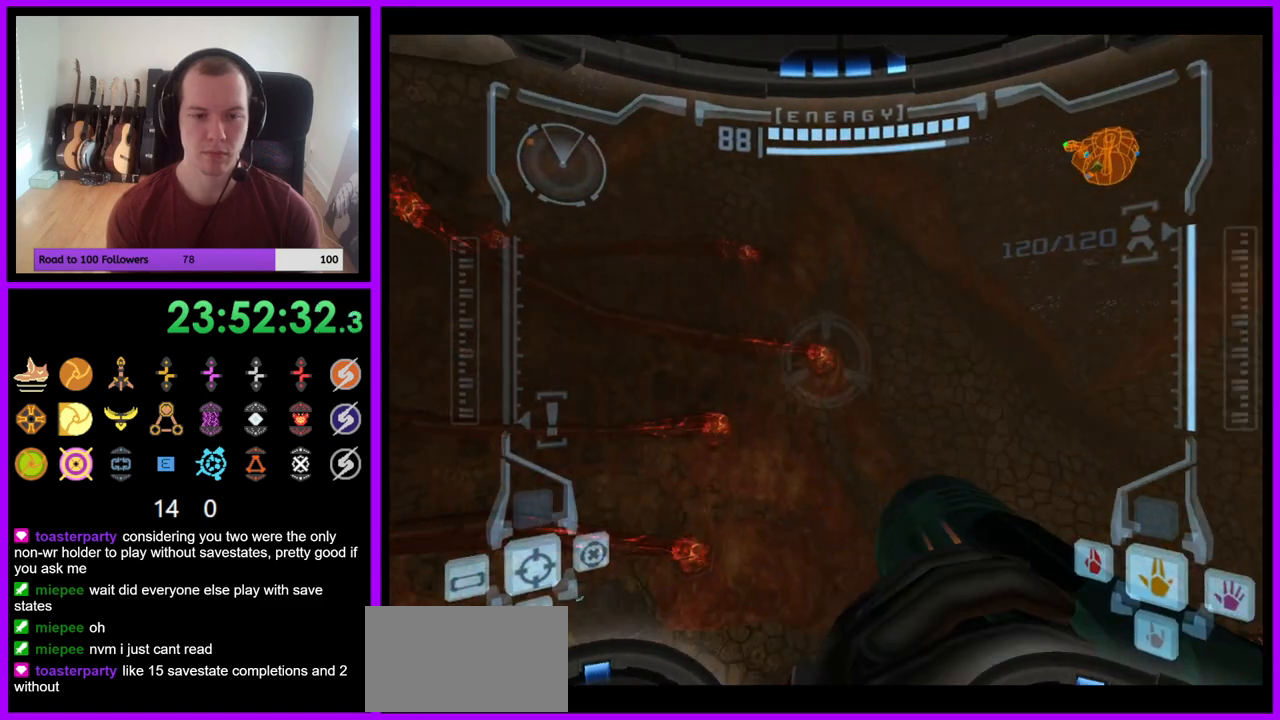
{"dt_ms": 500, "buttons": ["R1"], "left_stick": "center", "right_stick": "center", "events": [[267, "left_stick", "left"], [500, "left_stick", "center"]]}
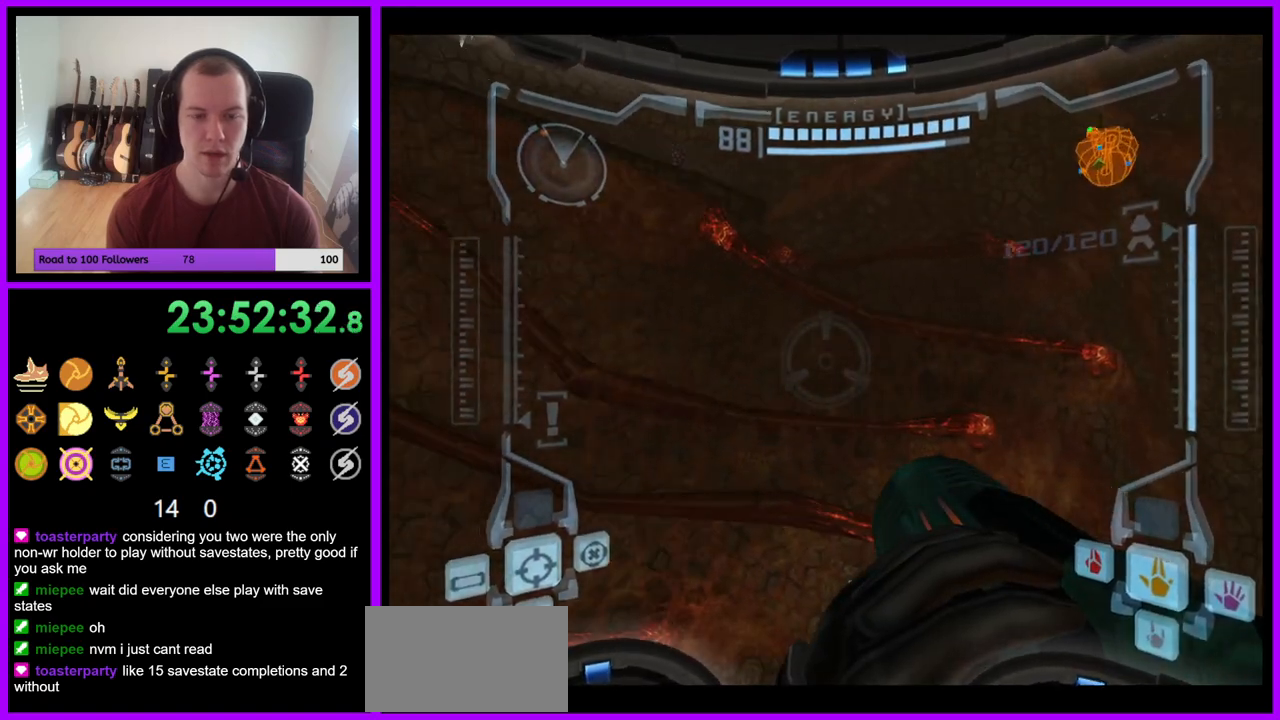
{"dt_ms": 500, "buttons": ["R1"], "left_stick": "down-left", "right_stick": "center", "events": [[217, "left_stick", "down-left"], [283, "left_stick", "down"], [450, "left_stick", "down-left"]]}
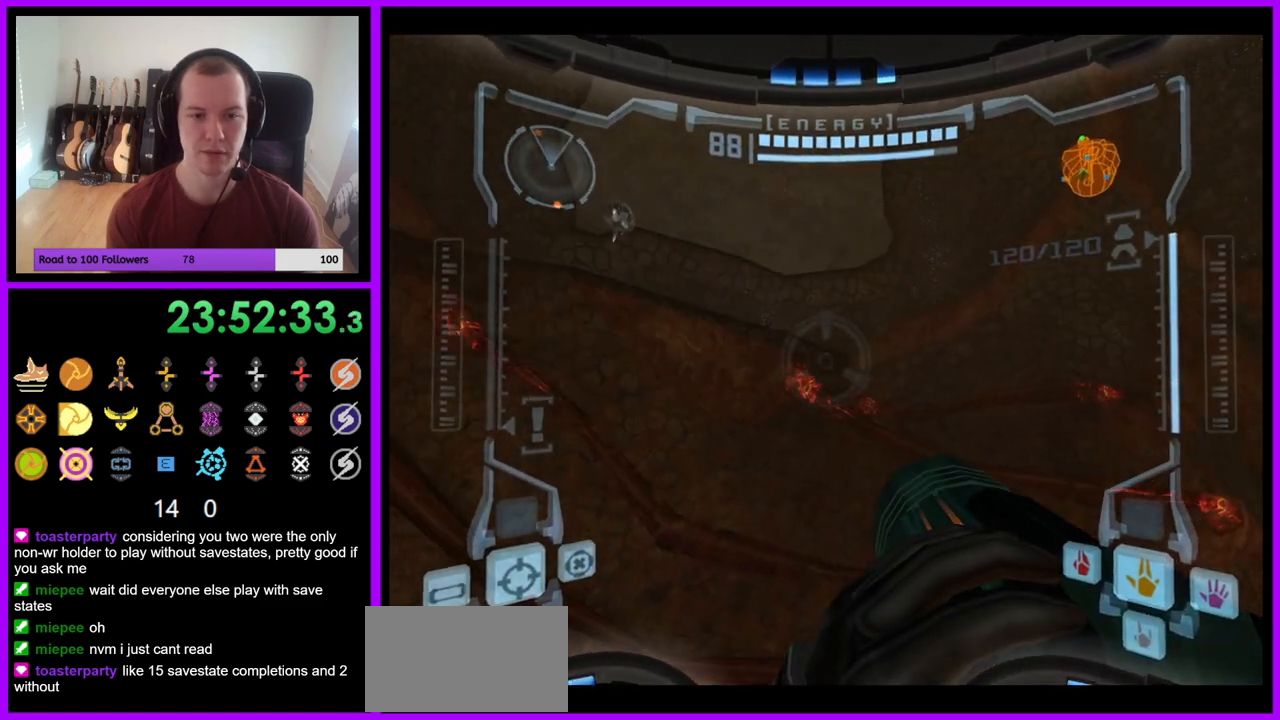
{"dt_ms": 500, "buttons": ["R1"], "left_stick": "left", "right_stick": "center", "events": [[17, "left_stick", "left"], [83, "left_stick", "center"], [333, "left_stick", "left"]]}
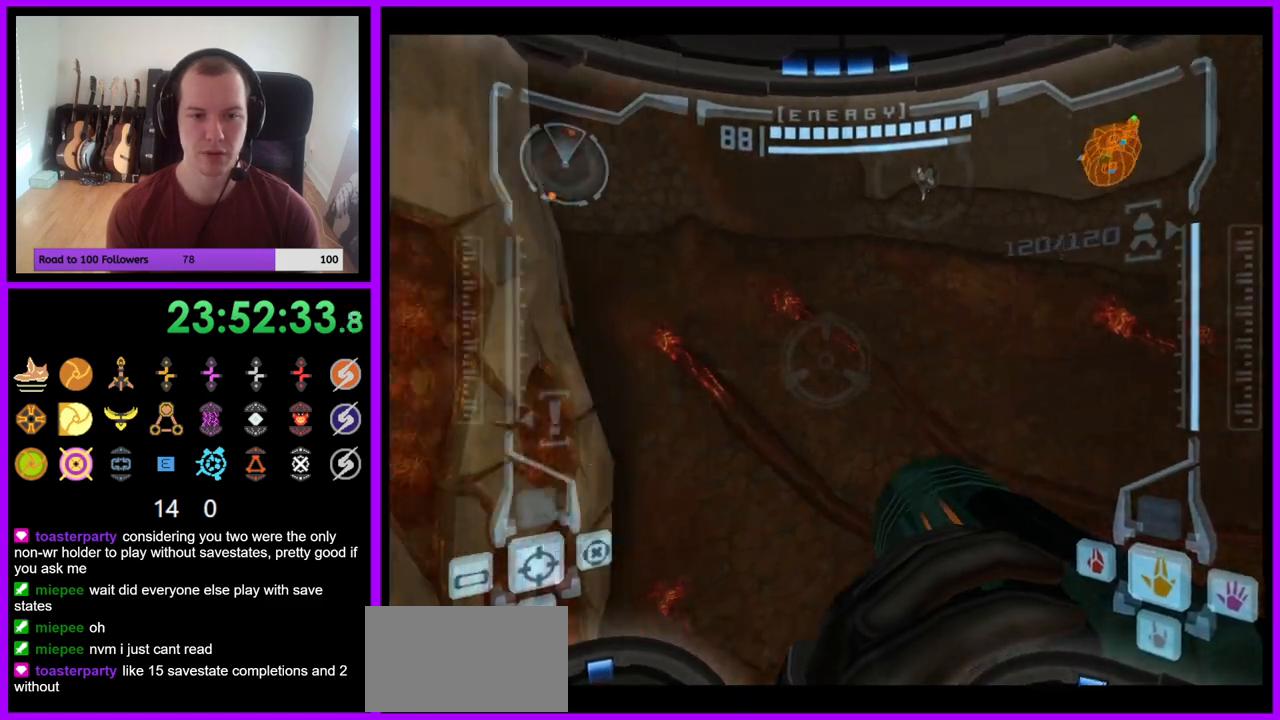
{"dt_ms": 500, "buttons": ["R1"], "left_stick": "left", "right_stick": "center", "events": []}
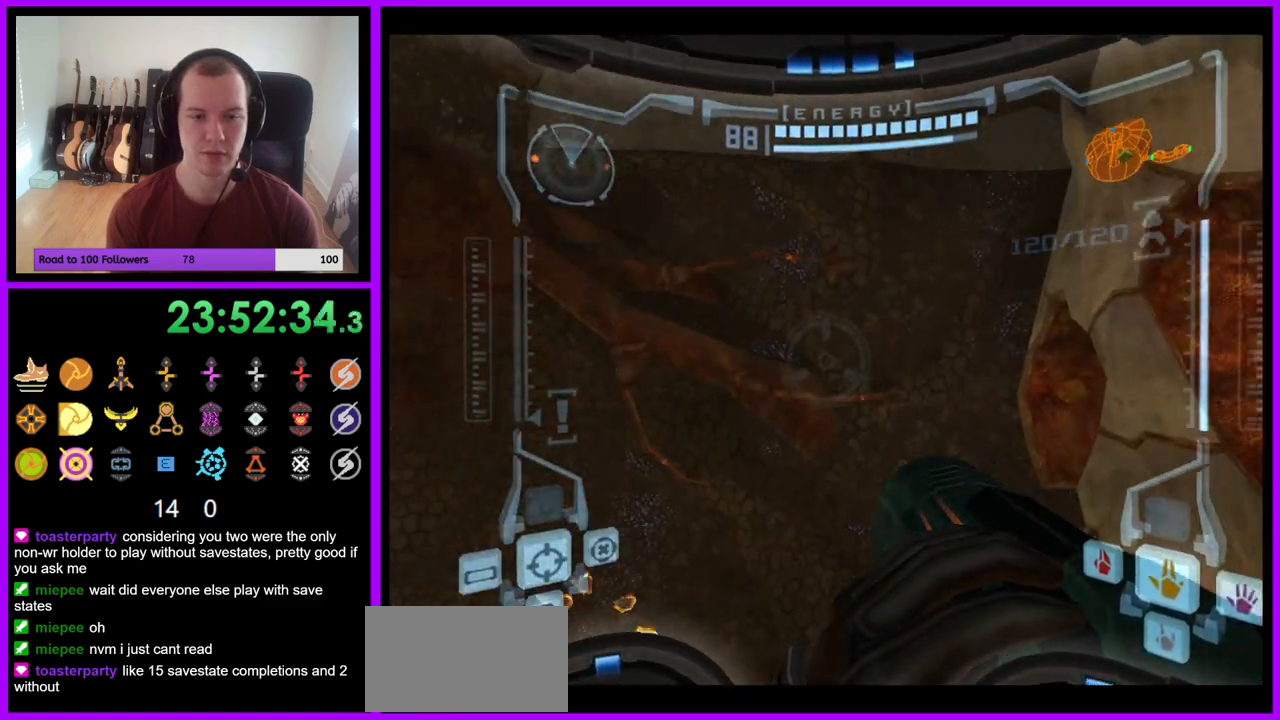
{"dt_ms": 500, "buttons": ["R1"], "left_stick": "center", "right_stick": "center", "events": [[267, "left_stick", "center"]]}
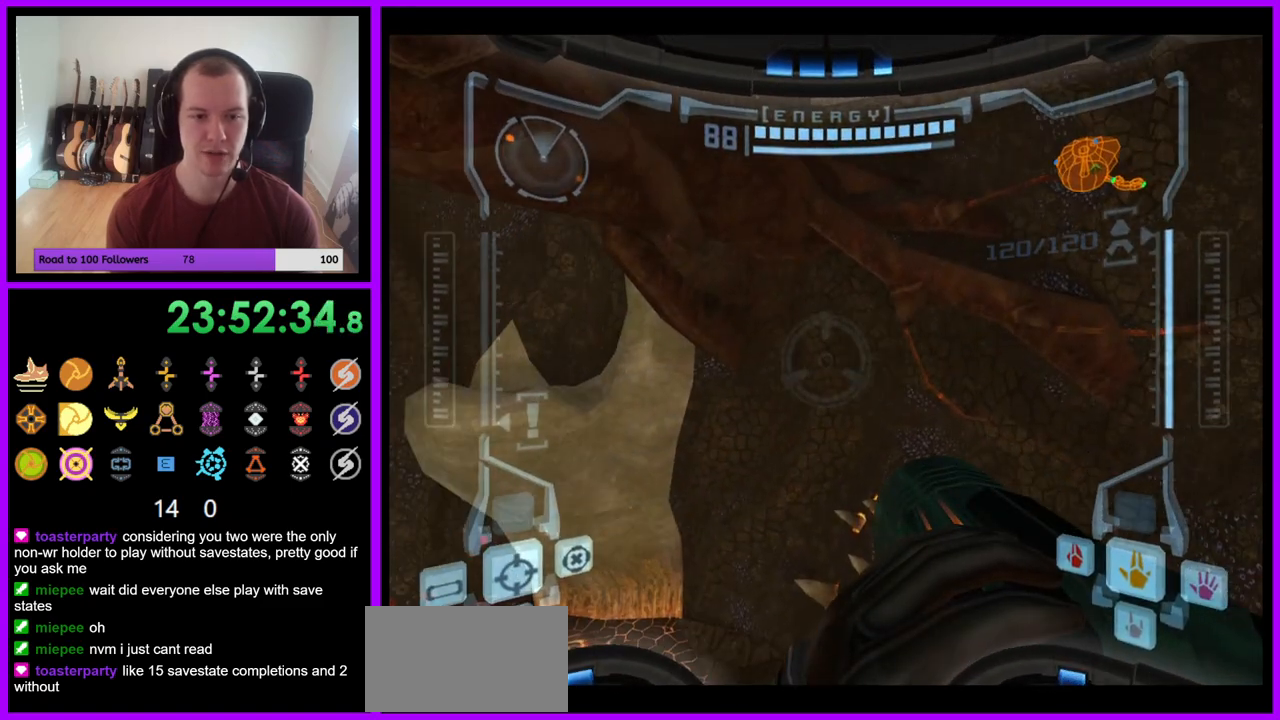
{"dt_ms": 500, "buttons": ["R1"], "left_stick": "right", "right_stick": "center", "events": [[83, "left_stick", "right"], [133, "R1", "up"], [183, "R1", "down"]]}
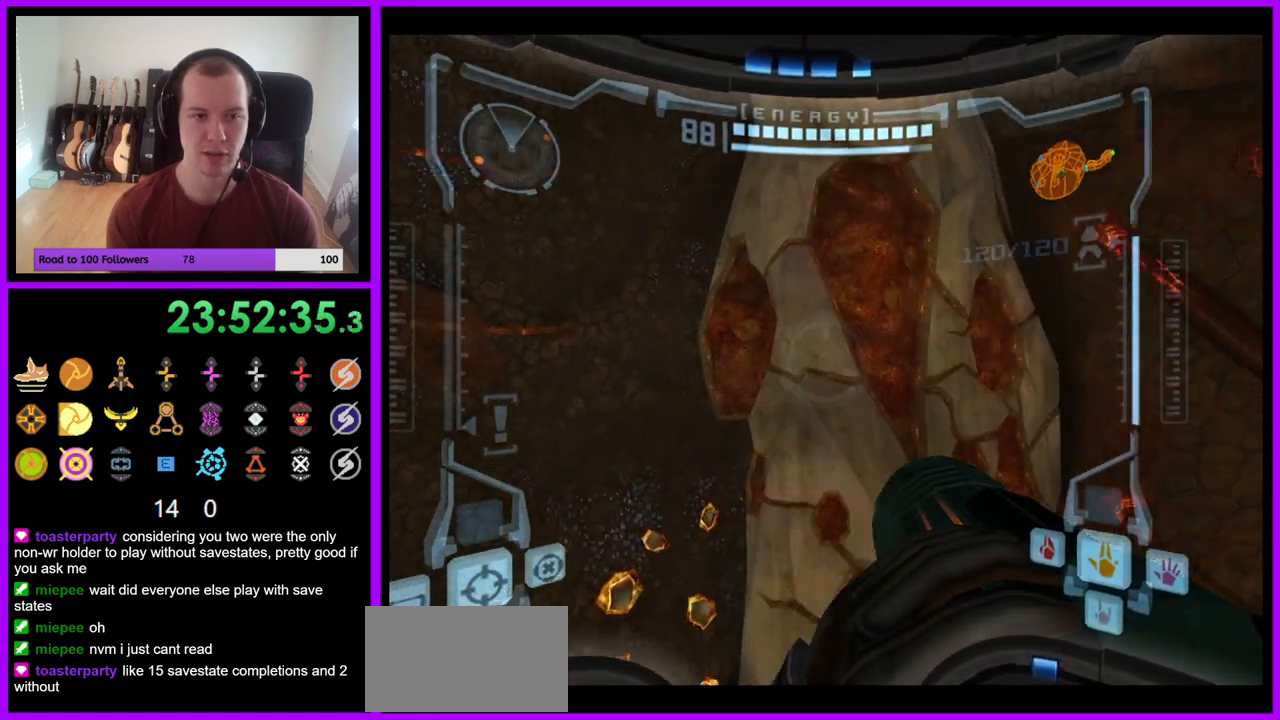
{"dt_ms": 500, "buttons": ["R1"], "left_stick": "center", "right_stick": "center", "events": [[167, "R1", "up"], [217, "R1", "down"], [400, "right_stick", "up-right"], [417, "left_stick", "center"], [467, "right_stick", "center"]]}
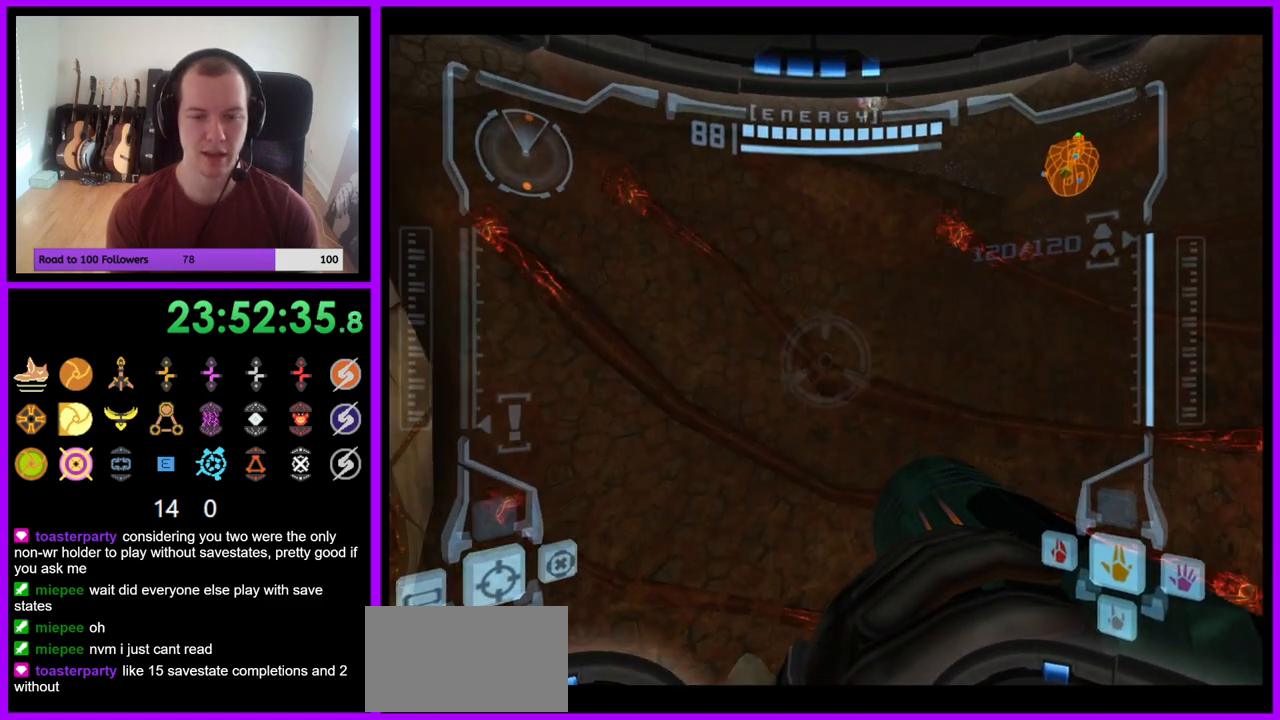
{"dt_ms": 500, "buttons": ["R1"], "left_stick": "right", "right_stick": "center", "events": [[117, "left_stick", "right"], [233, "left_stick", "center"], [500, "left_stick", "right"]]}
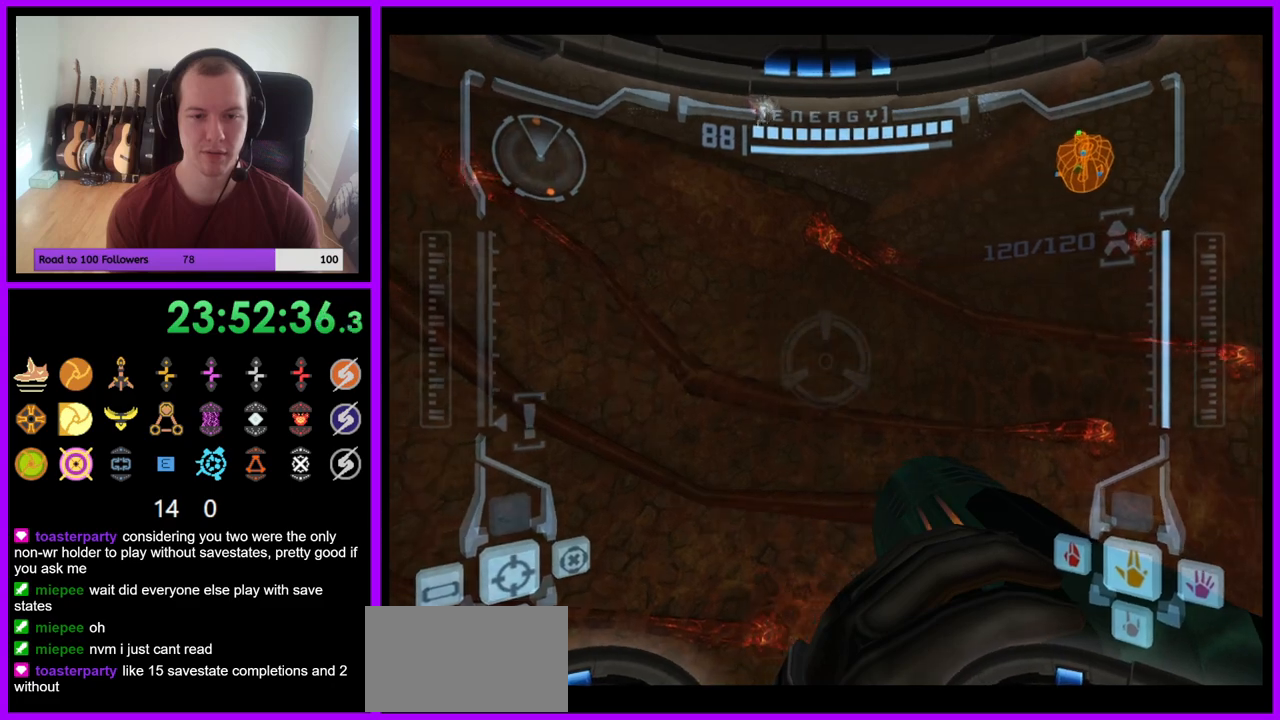
{"dt_ms": 500, "buttons": ["R1"], "left_stick": "right", "right_stick": "center", "events": [[117, "left_stick", "center"], [417, "left_stick", "right"]]}
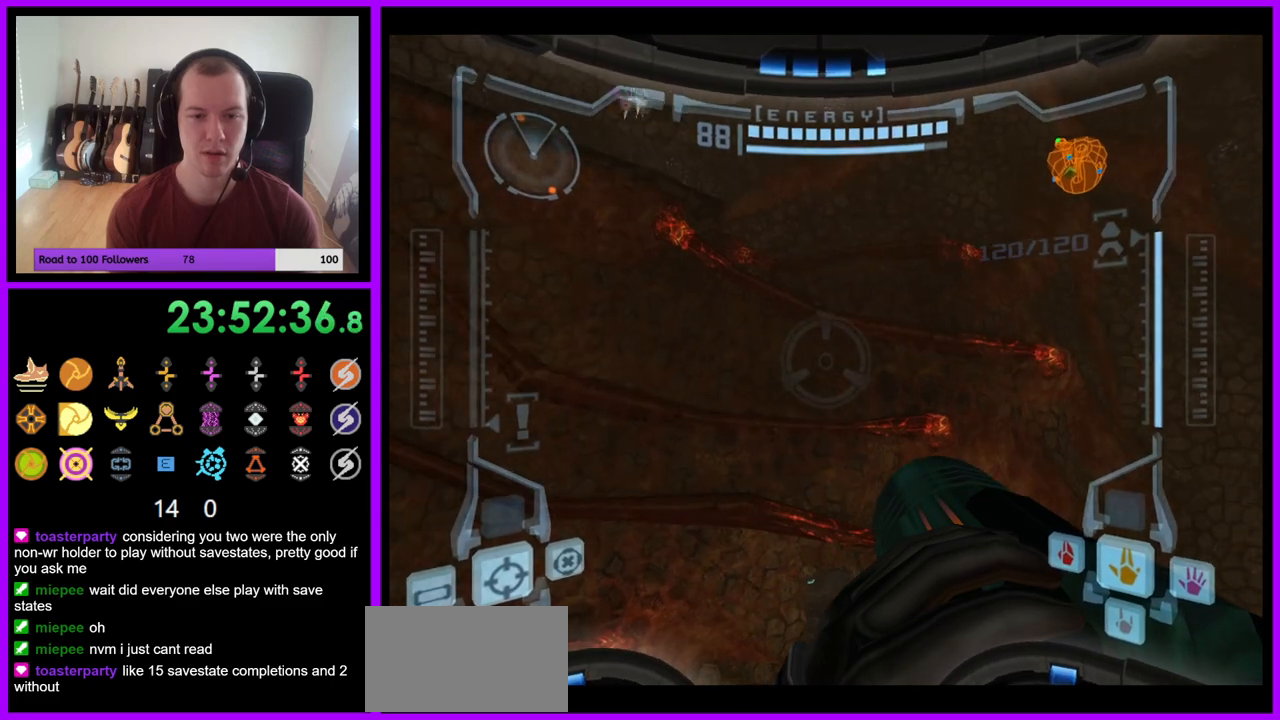
{"dt_ms": 500, "buttons": ["R1"], "left_stick": "up", "right_stick": "center", "events": [[50, "left_stick", "center"], [367, "left_stick", "up"]]}
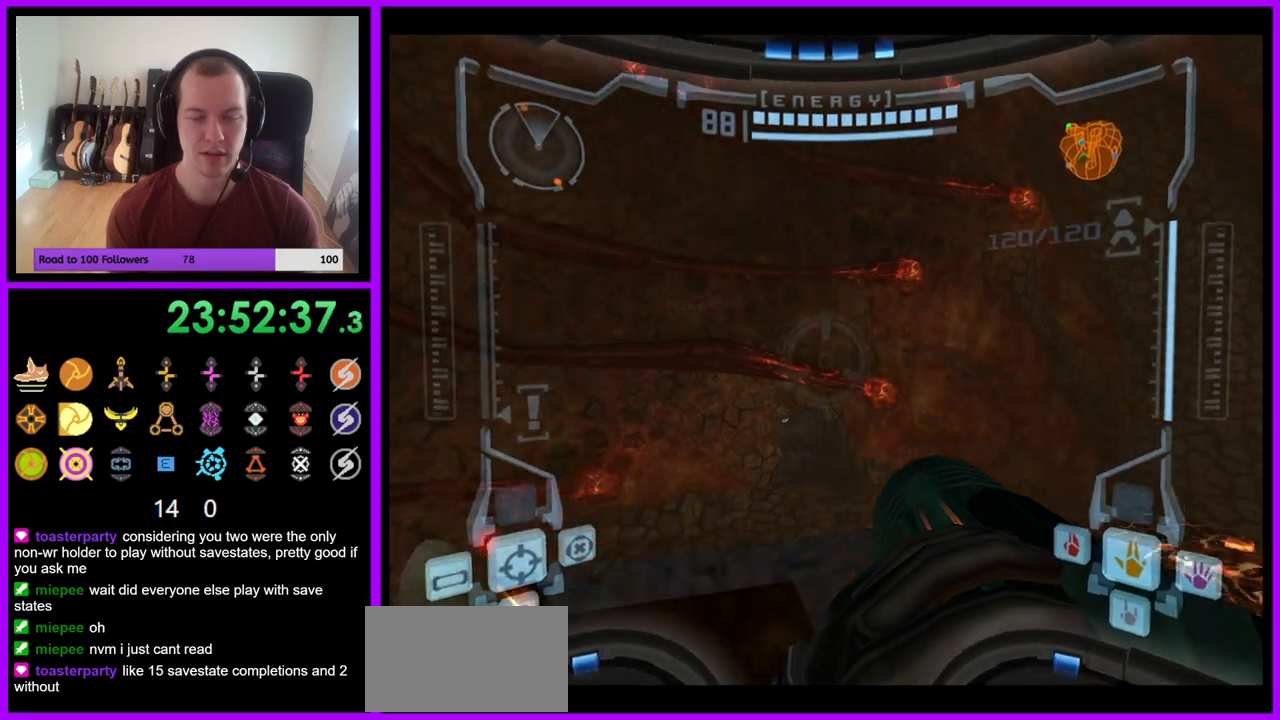
{"dt_ms": 500, "buttons": ["L1"], "left_stick": "center", "right_stick": "center", "events": [[233, "A", "down"], [317, "A", "up"], [317, "left_stick", "center"], [400, "R1", "up"], [417, "L1", "down"]]}
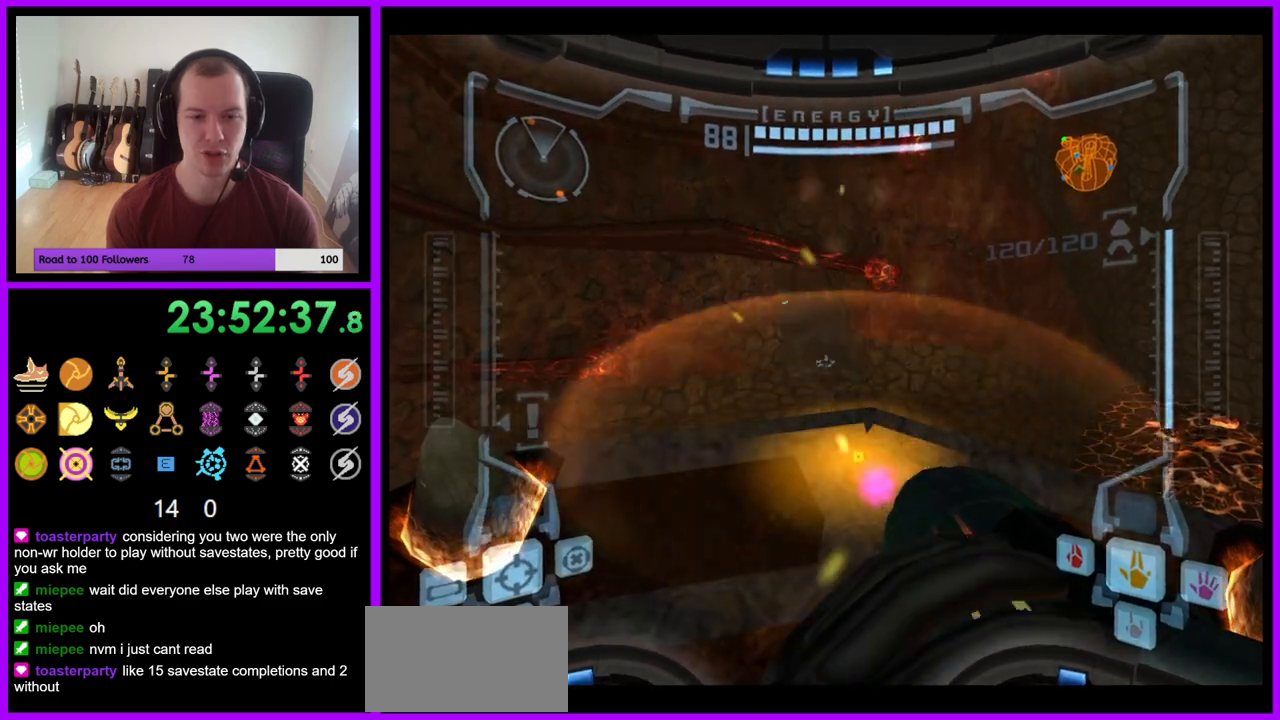
{"dt_ms": 1000, "buttons": ["R1"], "left_stick": "center", "right_stick": "center"}
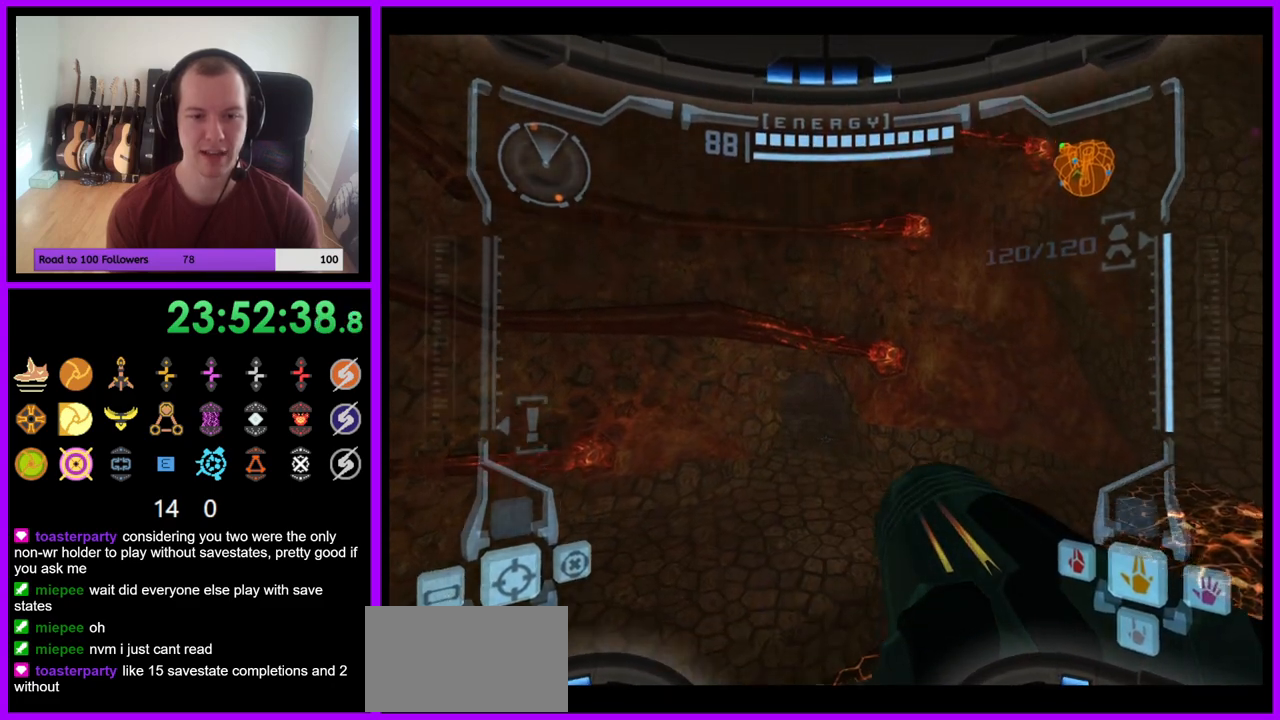
{"dt_ms": 500, "buttons": ["R1"], "left_stick": "center", "right_stick": "center", "events": [[183, "A", "down"], [283, "A", "up"], [383, "A", "down"], [450, "A", "up"]]}
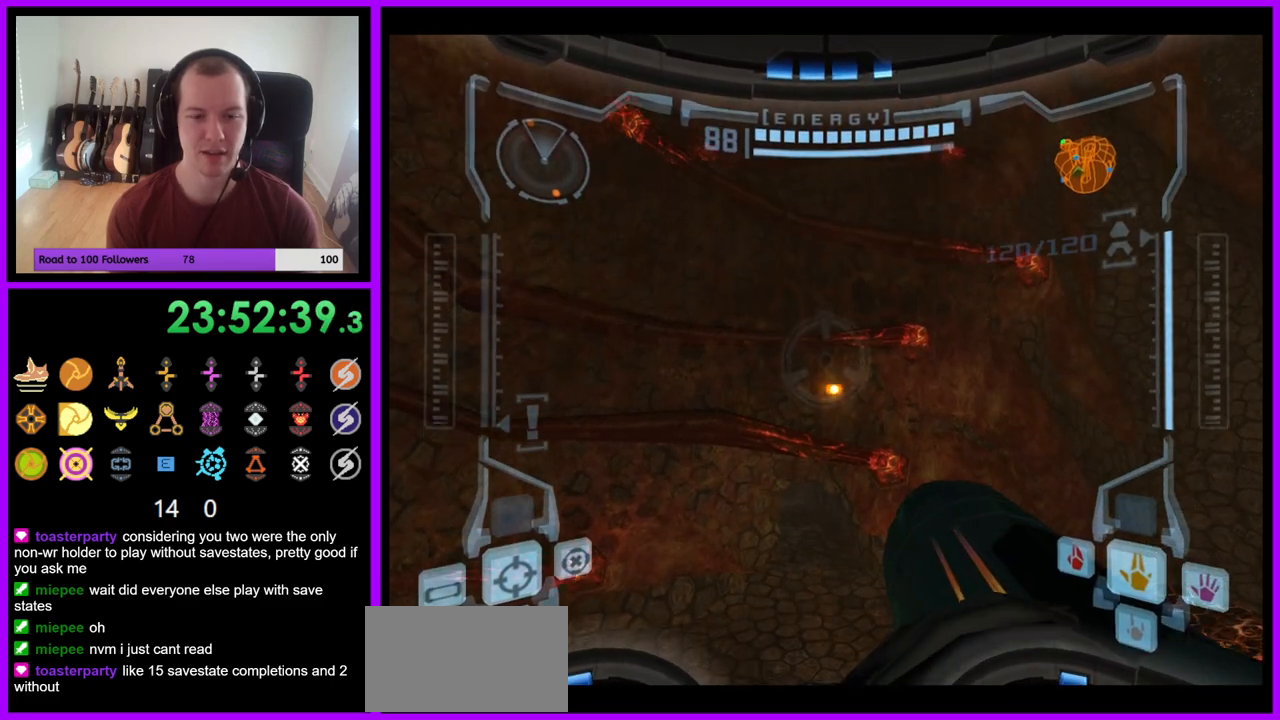
{"dt_ms": 500, "buttons": ["A", "R1"], "left_stick": "down", "right_stick": "center", "events": [[50, "A", "down"], [100, "A", "up"], [150, "left_stick", "down"], [200, "A", "down"], [267, "A", "up"], [350, "A", "down"], [417, "A", "up"], [500, "A", "down"]]}
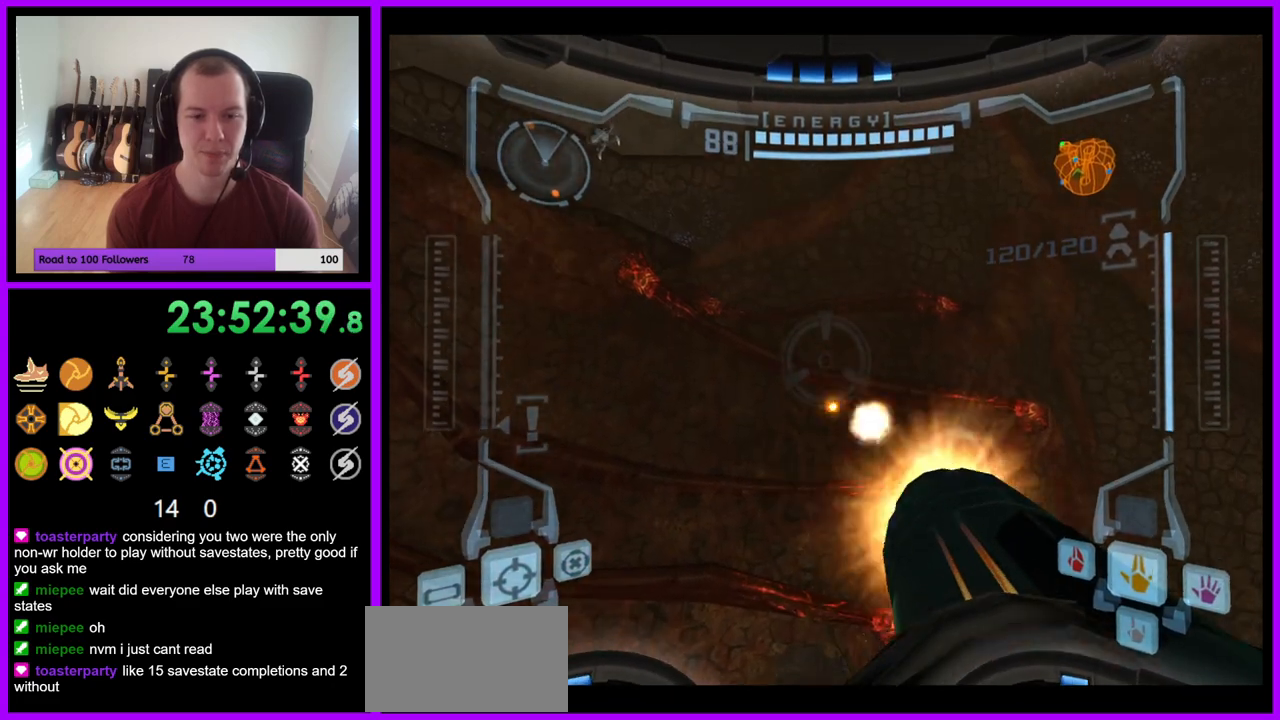
{"dt_ms": 500, "buttons": ["A", "R1"], "left_stick": "down", "right_stick": "center", "events": [[67, "A", "up"], [167, "A", "down"], [233, "A", "up"], [333, "A", "down"], [383, "A", "up"], [483, "A", "down"]]}
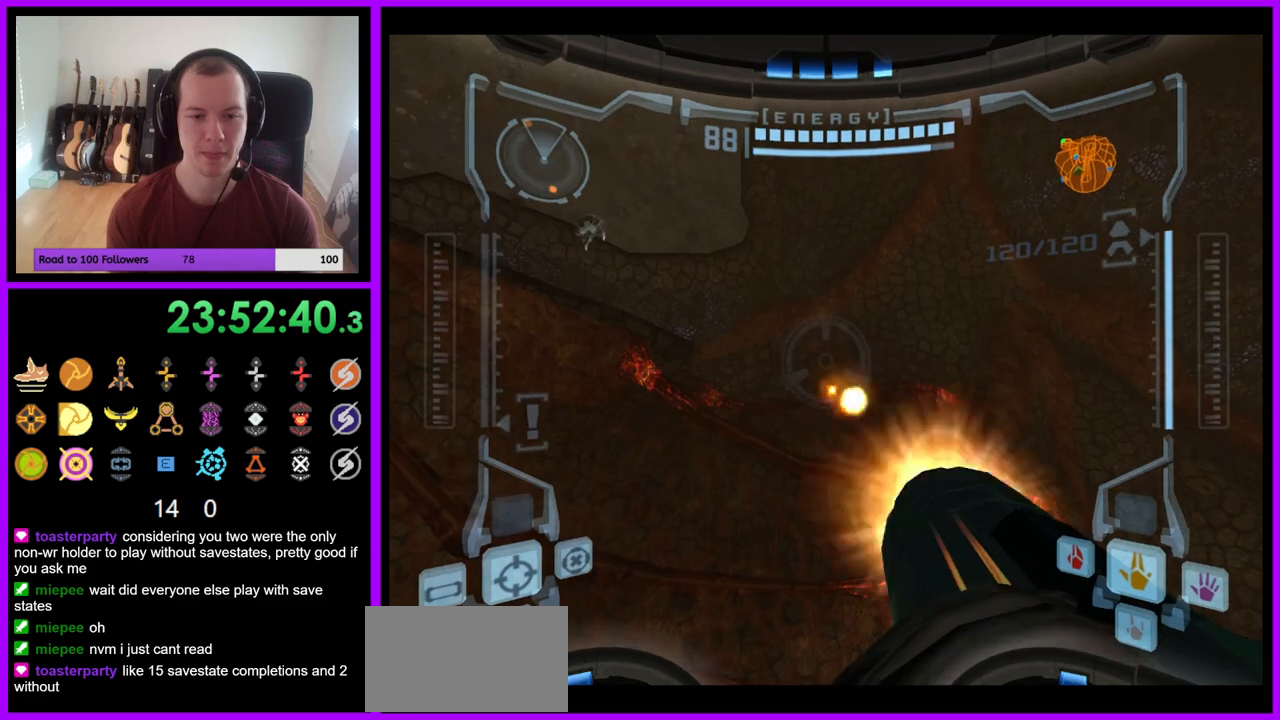
{"dt_ms": 500, "buttons": ["A", "R1"], "left_stick": "down-left", "right_stick": "center", "events": [[50, "A", "up"], [150, "A", "down"], [217, "A", "up"], [300, "A", "down"], [333, "left_stick", "down-left"], [367, "A", "up"], [483, "A", "down"]]}
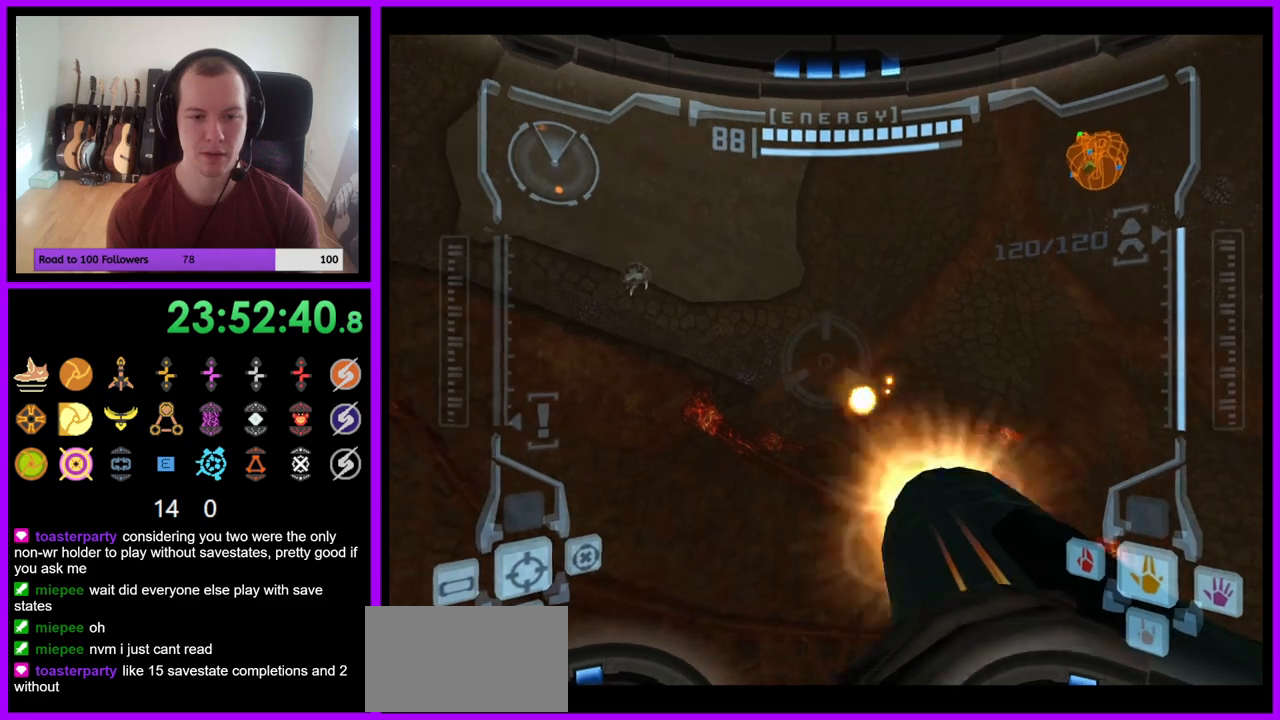
{"dt_ms": 500, "buttons": ["A", "R1"], "left_stick": "center", "right_stick": "center", "events": [[33, "A", "up"], [150, "A", "down"], [150, "left_stick", "left"], [217, "A", "up"], [317, "A", "down"], [333, "left_stick", "center"], [383, "A", "up"], [467, "A", "down"]]}
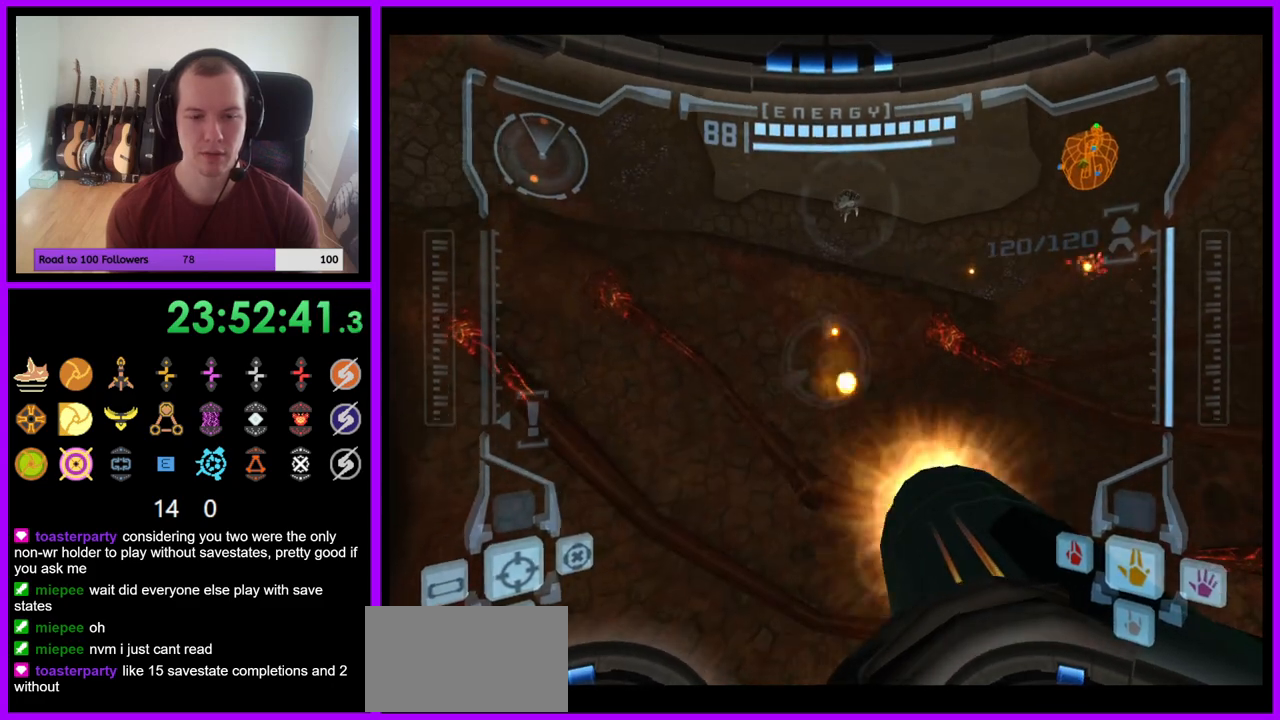
{"dt_ms": 500, "buttons": ["A", "R1"], "left_stick": "center", "right_stick": "center", "events": [[50, "A", "up"], [133, "A", "down"], [217, "A", "up"], [300, "left_stick", "left"], [317, "A", "down"], [383, "A", "up"], [467, "A", "down"], [467, "left_stick", "center"]]}
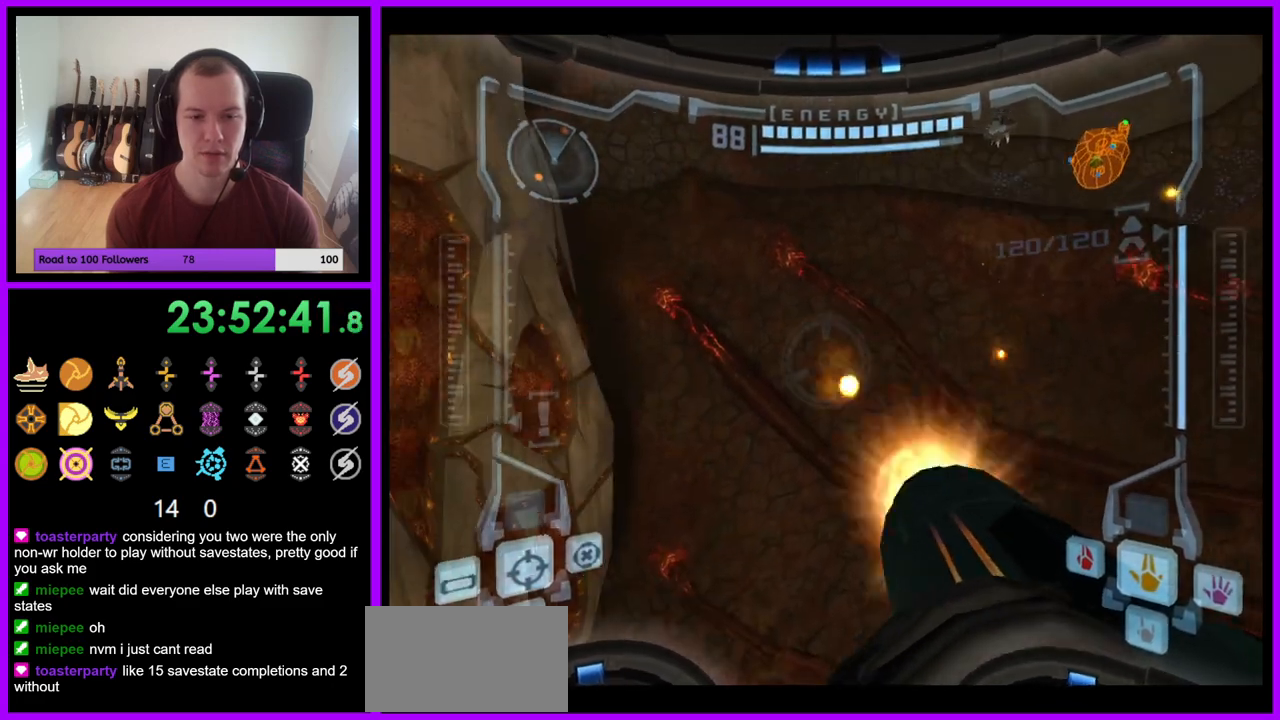
{"dt_ms": 500, "buttons": ["A", "R1"], "left_stick": "down-left", "right_stick": "center", "events": [[50, "A", "up"], [133, "A", "down"], [200, "A", "up"], [433, "left_stick", "down-left"], [500, "A", "down"]]}
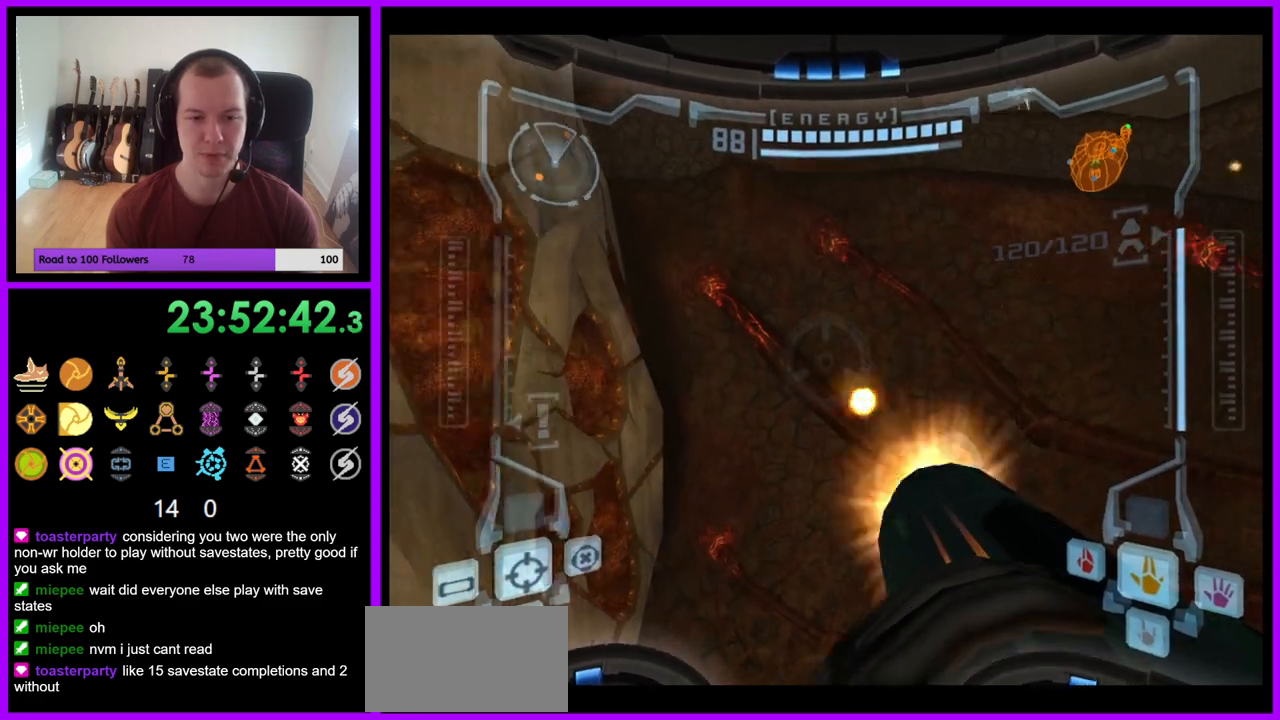
{"dt_ms": 500, "buttons": ["R1"], "left_stick": "down", "right_stick": "center", "events": [[67, "A", "up"], [83, "left_stick", "center"], [183, "A", "down"], [250, "A", "up"], [300, "R1", "up"], [367, "R1", "down"], [400, "left_stick", "down"]]}
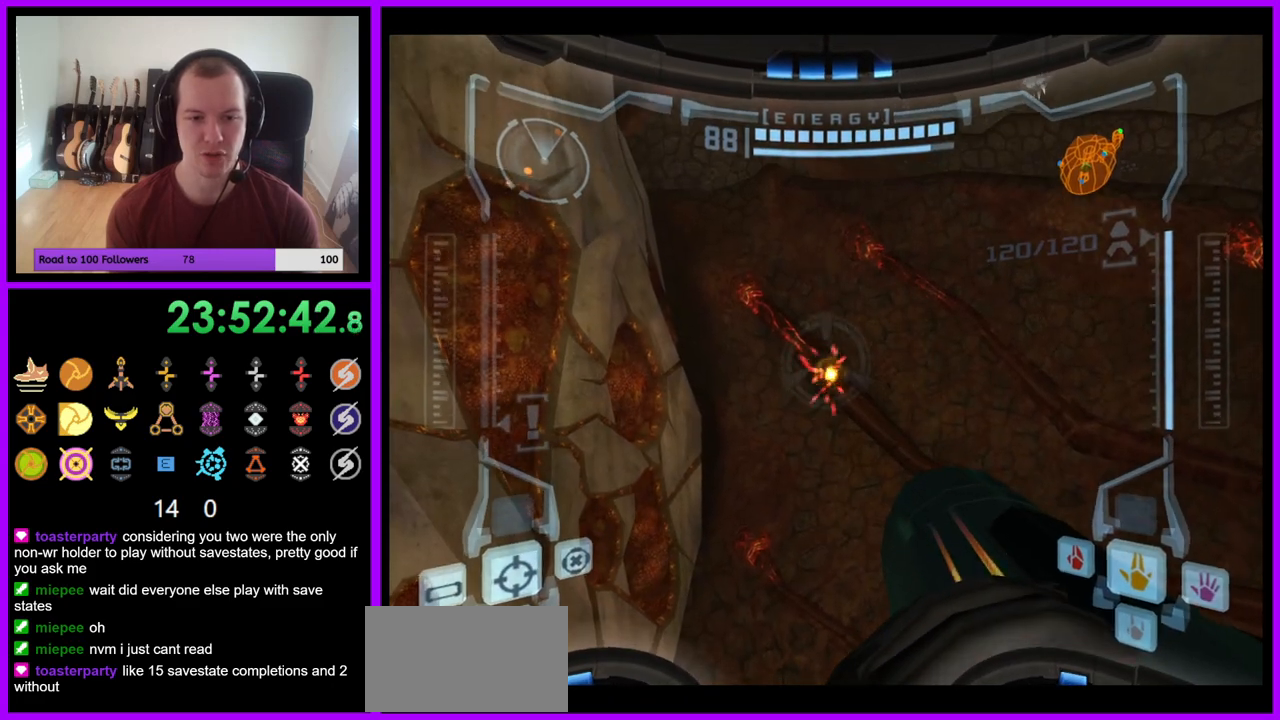
{"dt_ms": 500, "buttons": ["R1"], "left_stick": "down", "right_stick": "center", "events": [[33, "A", "down"], [117, "A", "up"], [233, "A", "down"], [300, "A", "up"], [400, "A", "down"], [467, "A", "up"]]}
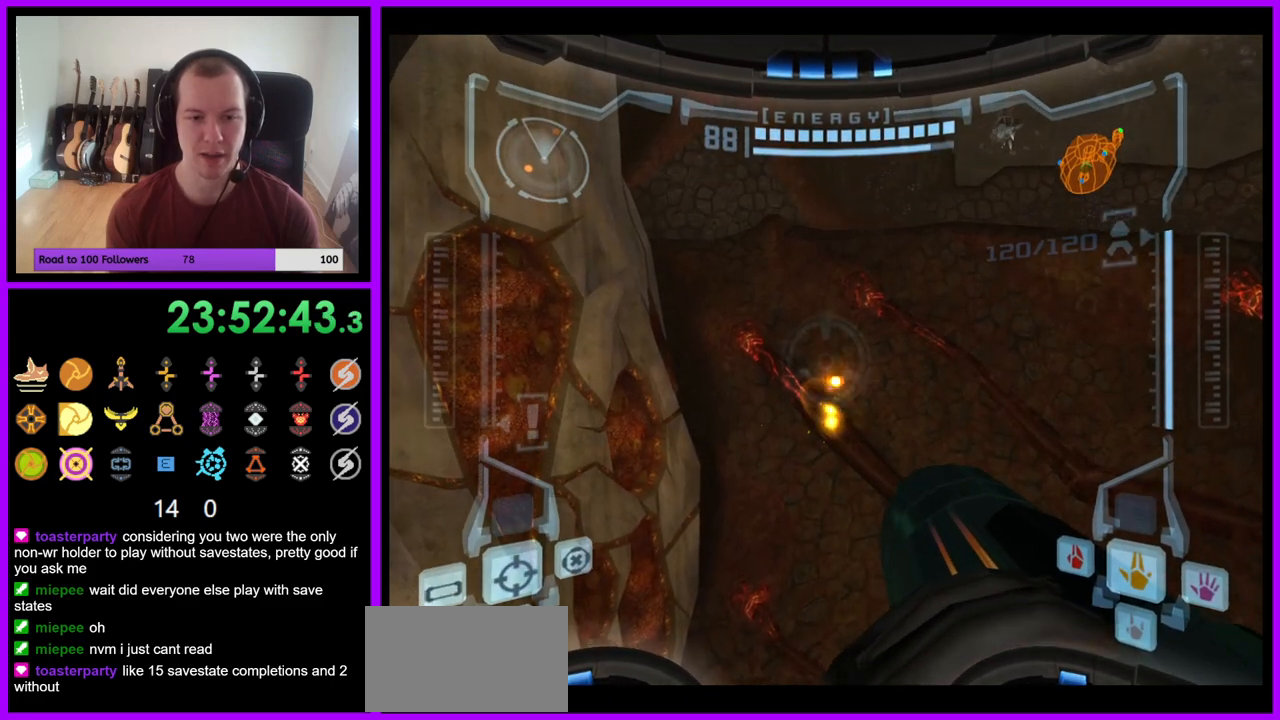
{"dt_ms": 500, "buttons": ["R1"], "left_stick": "center", "right_stick": "center", "events": [[83, "A", "down"], [150, "A", "up"], [400, "left_stick", "center"]]}
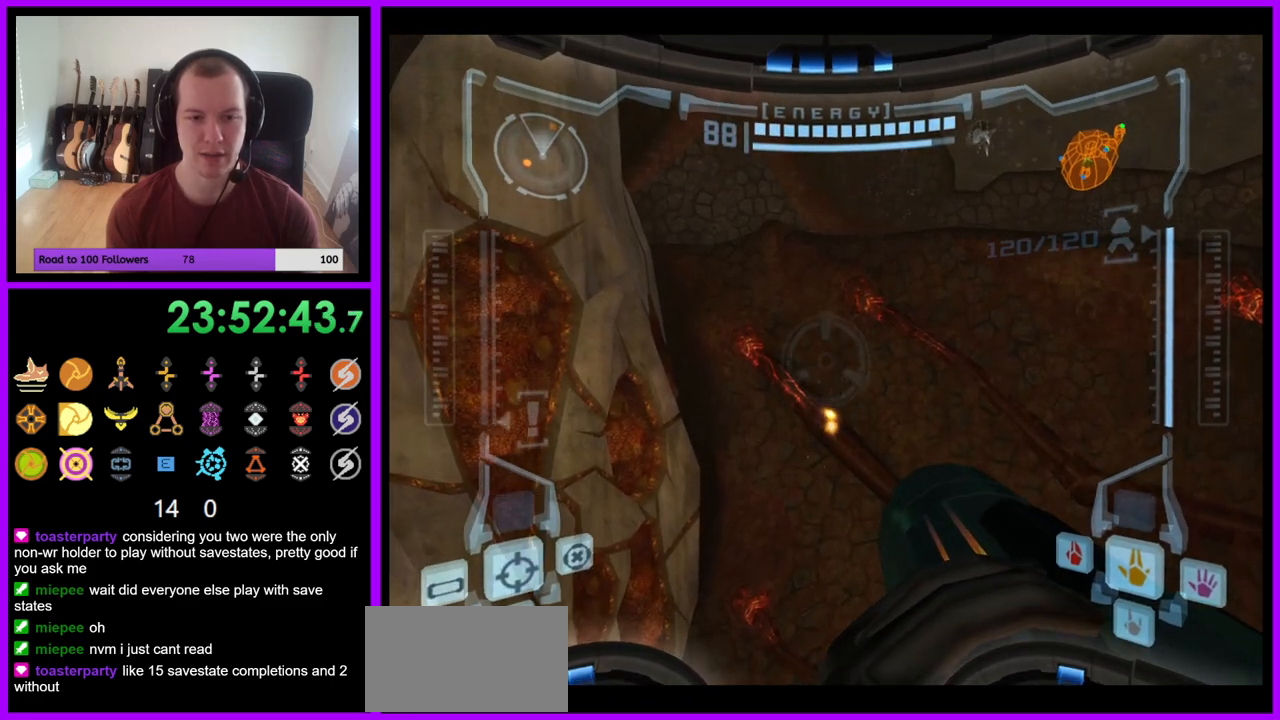
{"dt_ms": 500, "buttons": ["R1"], "left_stick": "center", "right_stick": "center", "events": []}
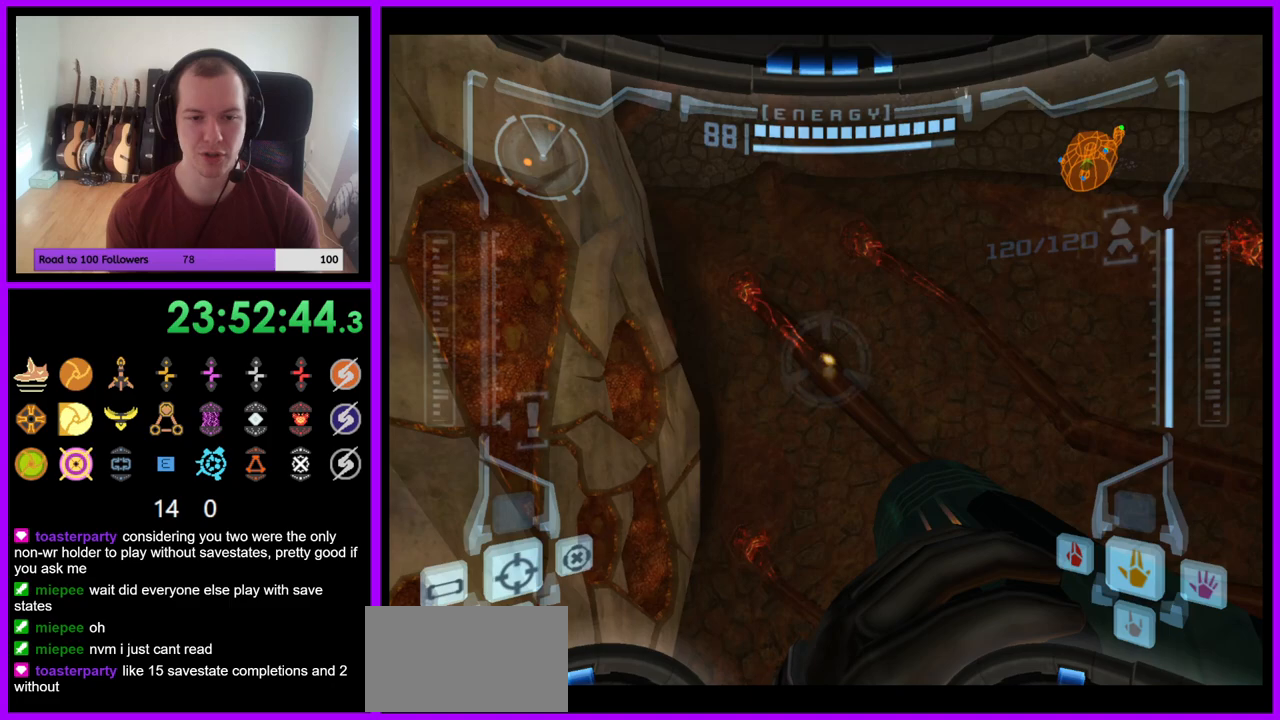
{"dt_ms": 500, "buttons": ["R1"], "left_stick": "center", "right_stick": "center", "events": [[167, "A", "down"], [217, "A", "up"]]}
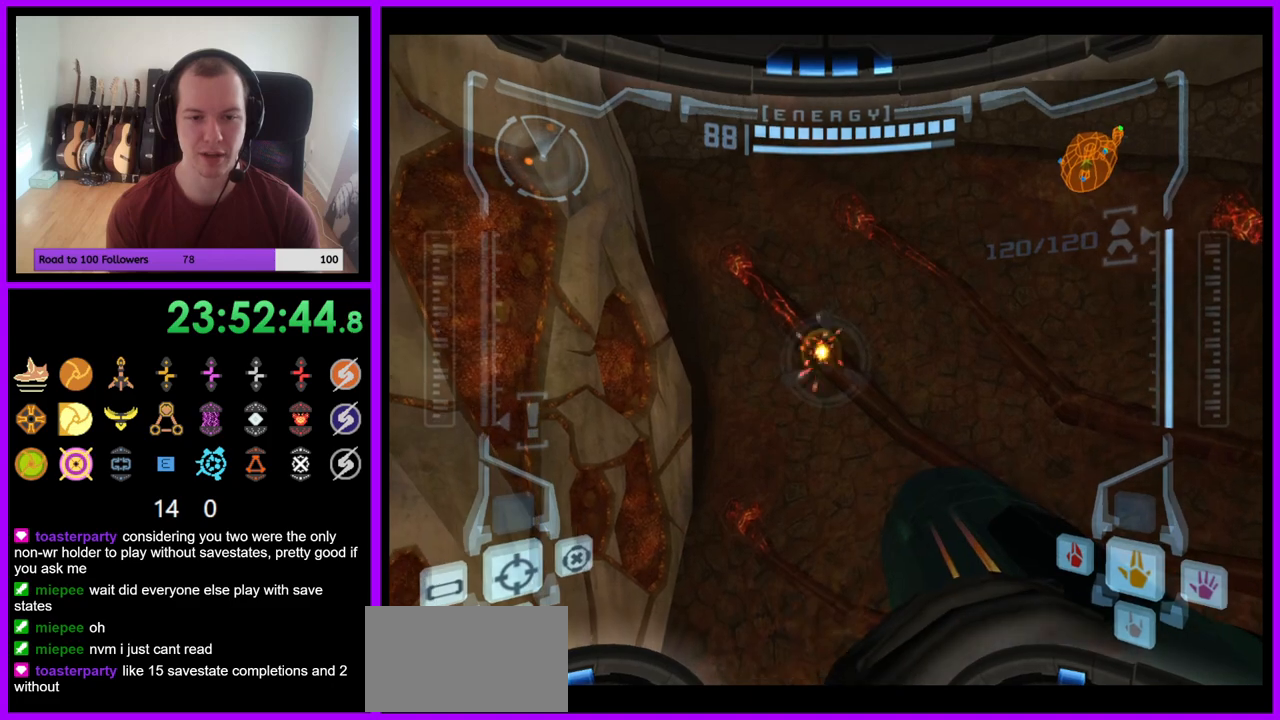
{"dt_ms": 500, "buttons": ["R1"], "left_stick": "up", "right_stick": "center", "events": [[250, "R1", "up"], [450, "R1", "down"], [500, "left_stick", "up"]]}